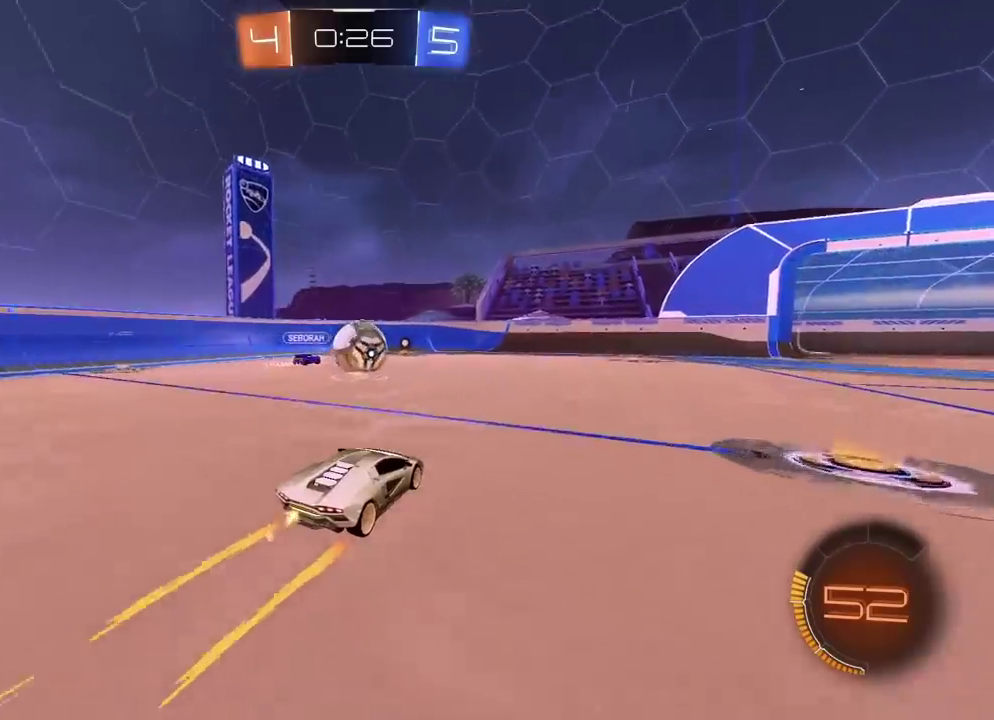
Gameplay with a controller (PlayStation layout); each line is a JSON object with the inputs held at the frame after it. "events" lists button and stick changes between this image and that frame as [ms after this image, input, new state], when the widget could be followed in between. Not read: L1.
{"buttons": ["R2"], "left_stick": "center", "right_stick": "center", "events": [[400, "left_stick", "left"], [483, "left_stick", "center"]]}
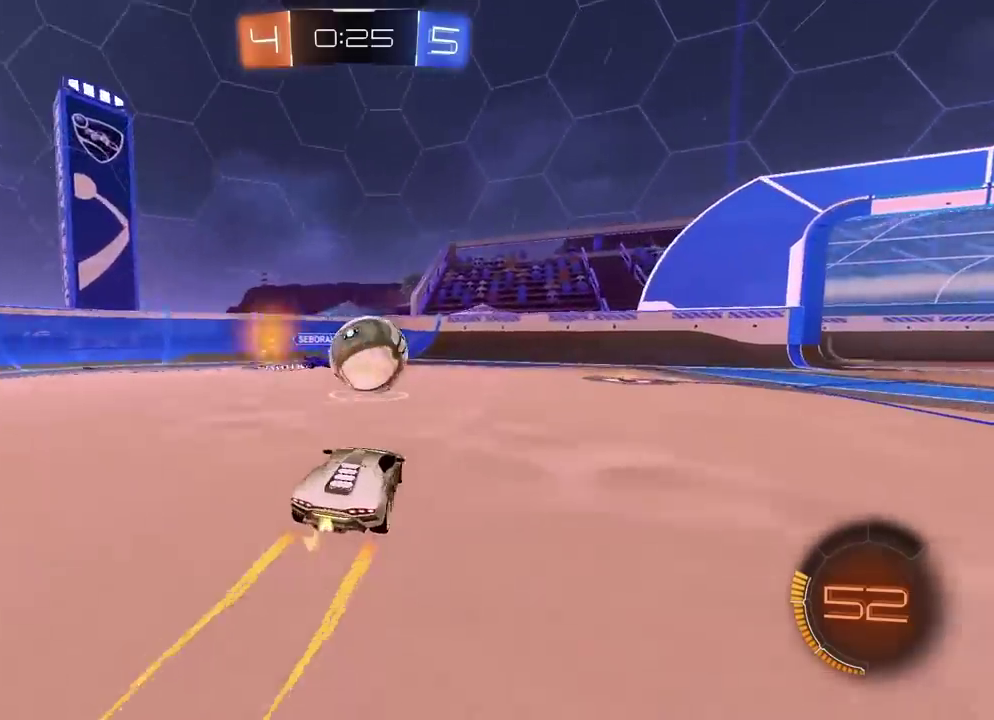
{"buttons": ["R1", "R2"], "left_stick": "right", "right_stick": "center", "events": [[17, "R1", "down"], [133, "R1", "up"], [200, "left_stick", "right"], [367, "R1", "down"]]}
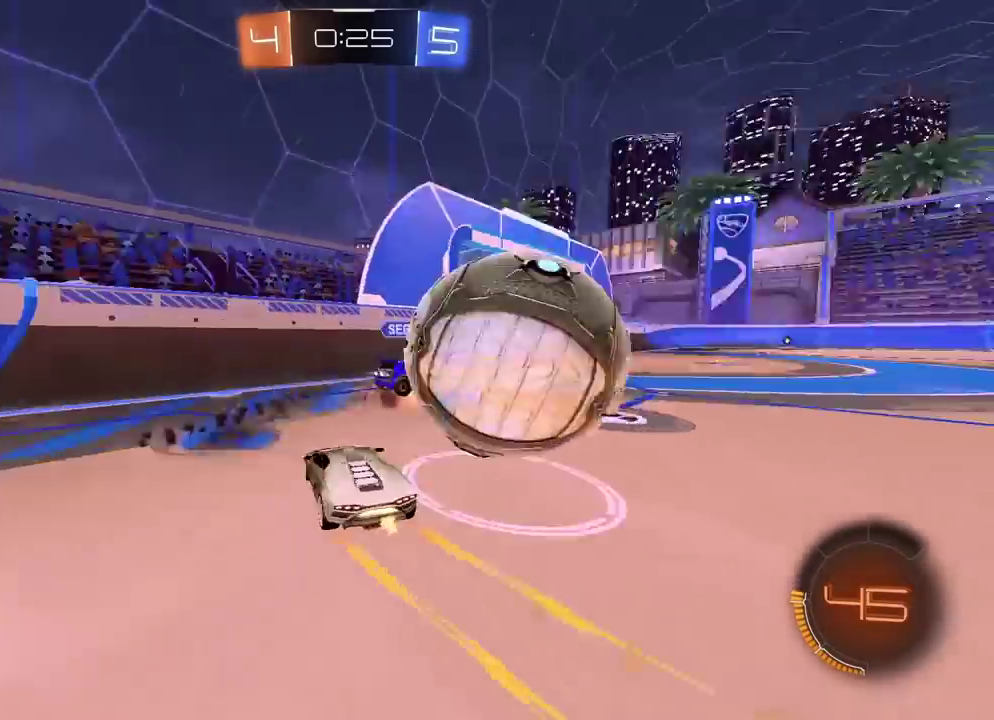
{"buttons": ["R1", "R2"], "left_stick": "right", "right_stick": "center", "events": []}
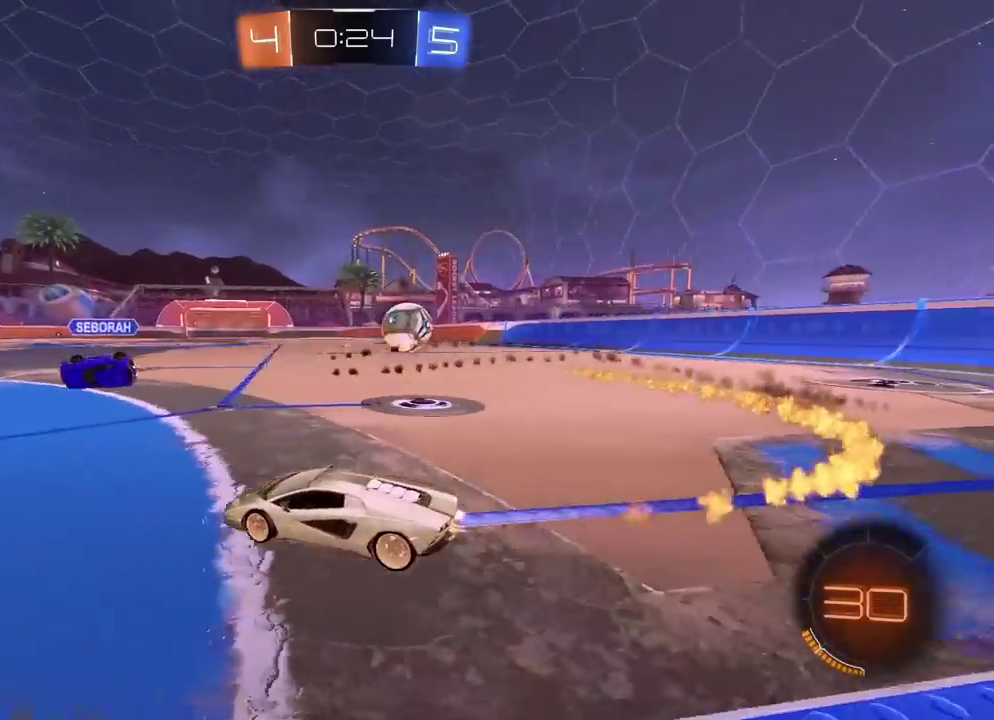
{"buttons": ["R1", "R2"], "left_stick": "center", "right_stick": "center", "events": [[167, "TRIANGLE", "down"], [183, "left_stick", "center"], [267, "TRIANGLE", "up"]]}
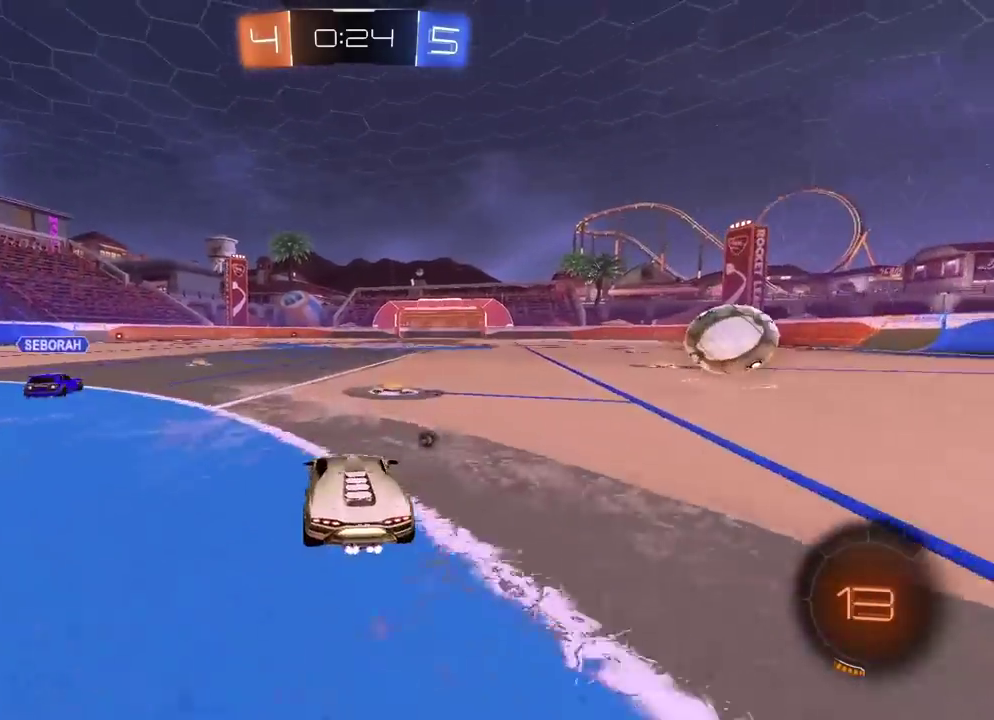
{"buttons": ["R1", "R2"], "left_stick": "center", "right_stick": "center", "events": [[383, "left_stick", "right"], [483, "left_stick", "center"]]}
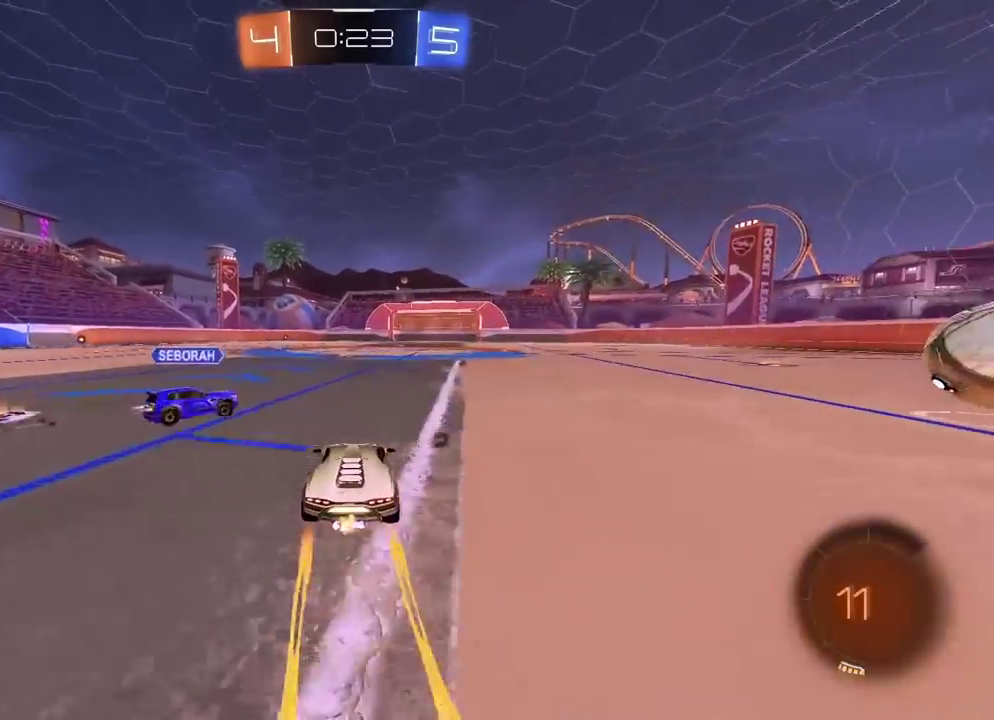
{"buttons": ["TRIANGLE", "R2"], "left_stick": "center", "right_stick": "center", "events": [[67, "left_stick", "right"], [150, "left_stick", "center"], [200, "left_stick", "right"], [267, "R1", "up"], [283, "left_stick", "center"], [450, "TRIANGLE", "down"]]}
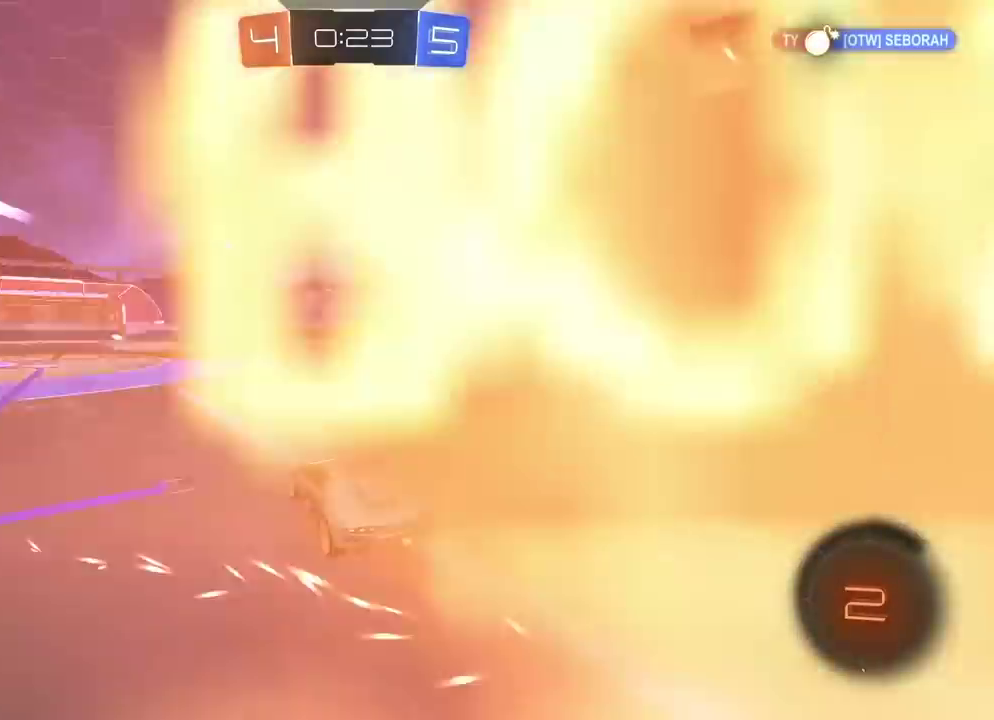
{"buttons": ["R2"], "left_stick": "left", "right_stick": "center", "events": [[50, "TRIANGLE", "up"], [267, "left_stick", "down-left"], [317, "left_stick", "center"], [467, "left_stick", "left"]]}
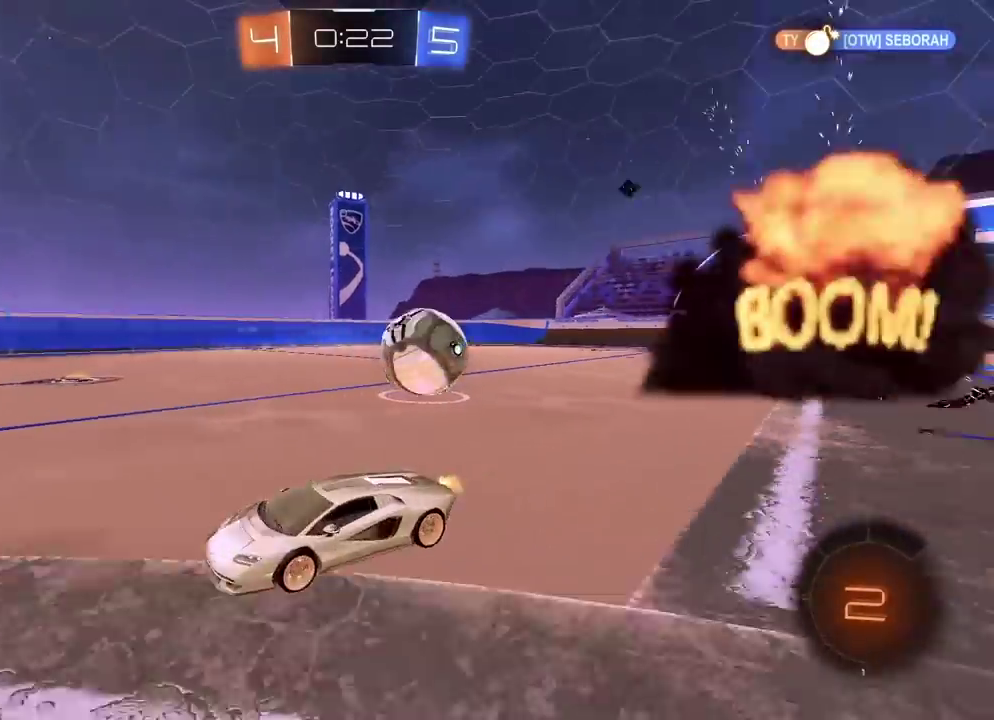
{"buttons": ["L2"], "left_stick": "right", "right_stick": "center", "events": [[333, "R1", "down"], [383, "R1", "up"], [467, "L2", "down"], [467, "R2", "up"], [483, "left_stick", "right"]]}
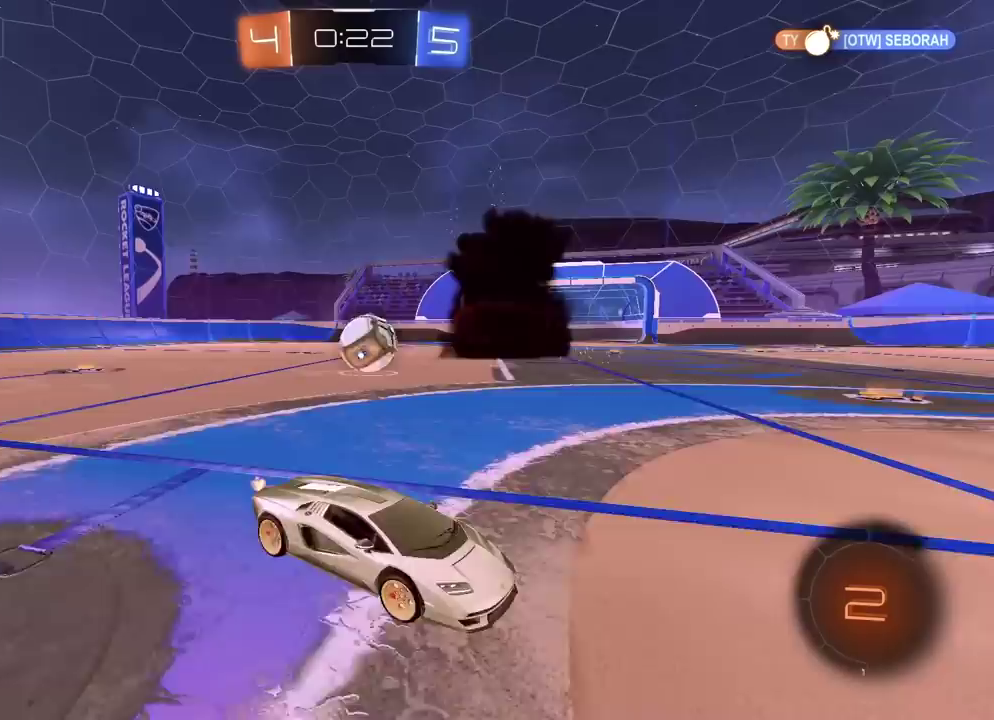
{"buttons": ["L2"], "left_stick": "right", "right_stick": "center", "events": []}
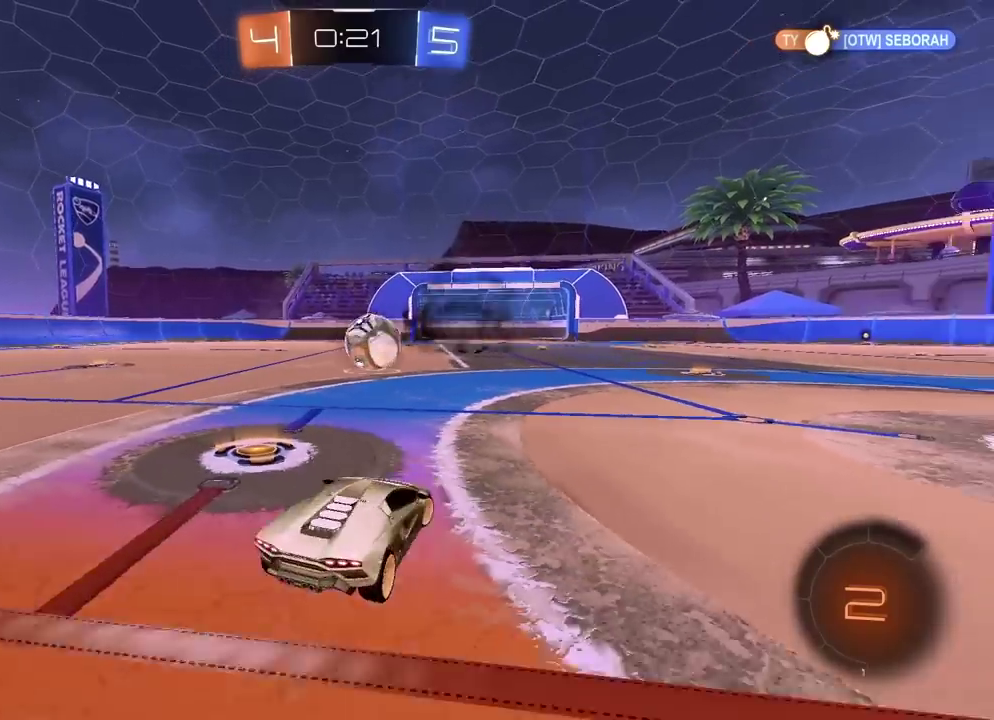
{"buttons": ["R1", "R2"], "left_stick": "right", "right_stick": "center", "events": [[17, "L2", "up"], [17, "left_stick", "center"], [33, "R2", "down"], [67, "left_stick", "left"], [317, "R1", "down"], [333, "left_stick", "center"], [433, "left_stick", "right"]]}
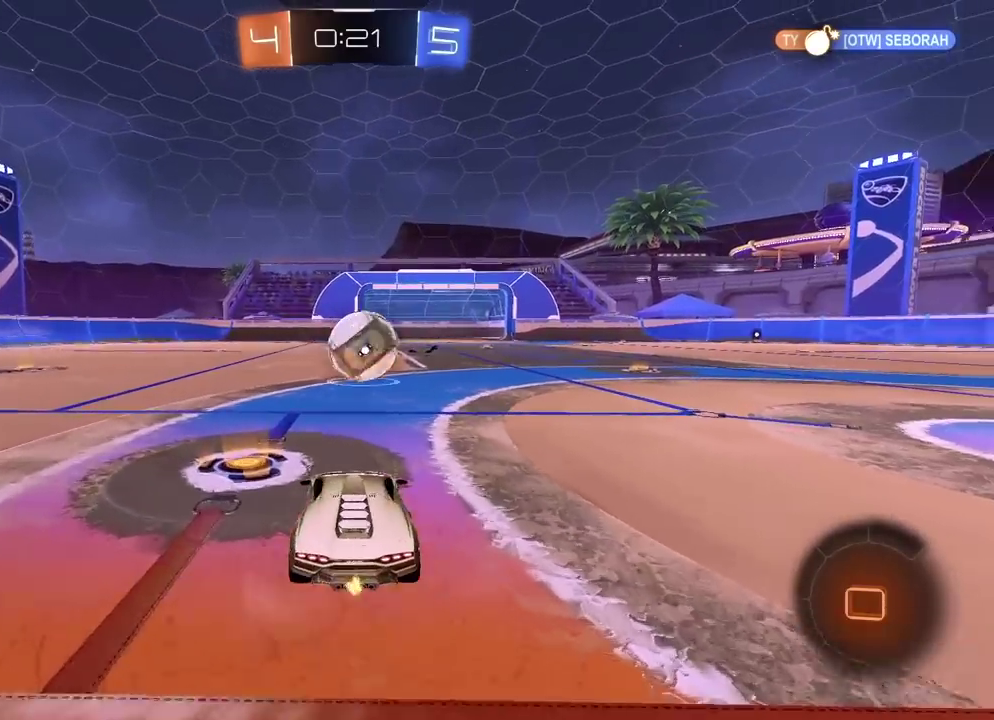
{"buttons": ["CROSS", "R1", "R2", "L3"], "left_stick": "up", "right_stick": "center", "events": [[67, "left_stick", "center"], [233, "left_stick", "right"], [267, "CROSS", "down"], [350, "left_stick", "center"], [400, "CROSS", "up"], [400, "left_stick", "up"], [467, "L3", "down"], [500, "CROSS", "down"]]}
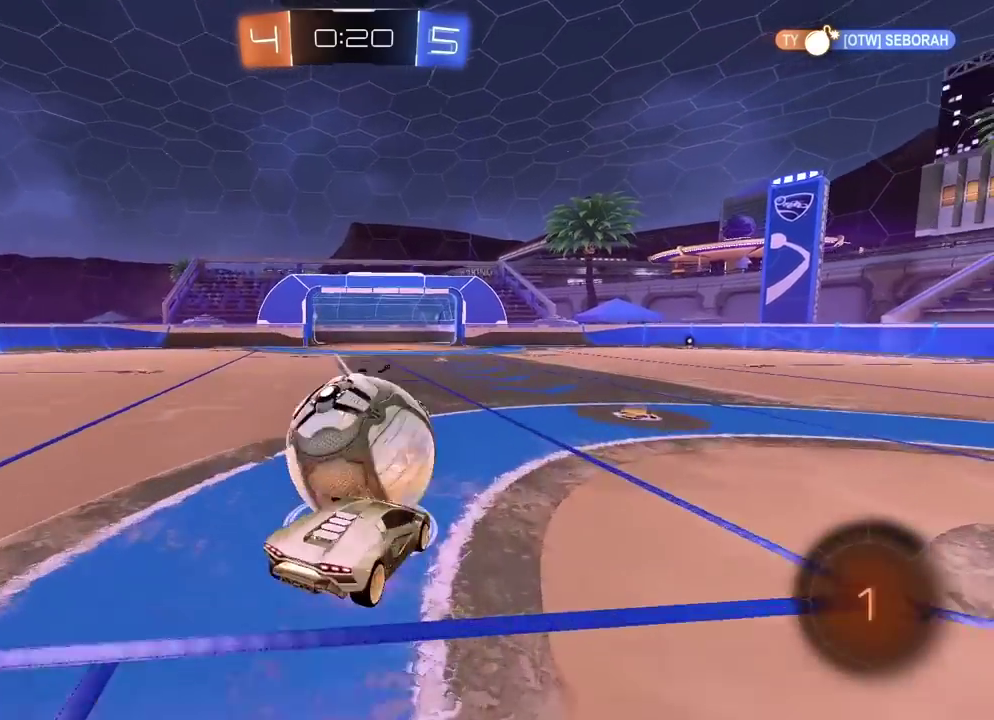
{"buttons": [], "left_stick": "center", "right_stick": "center", "events": [[183, "L3", "up"], [200, "CROSS", "up"], [200, "R1", "up"], [217, "left_stick", "center"], [383, "R2", "up"]]}
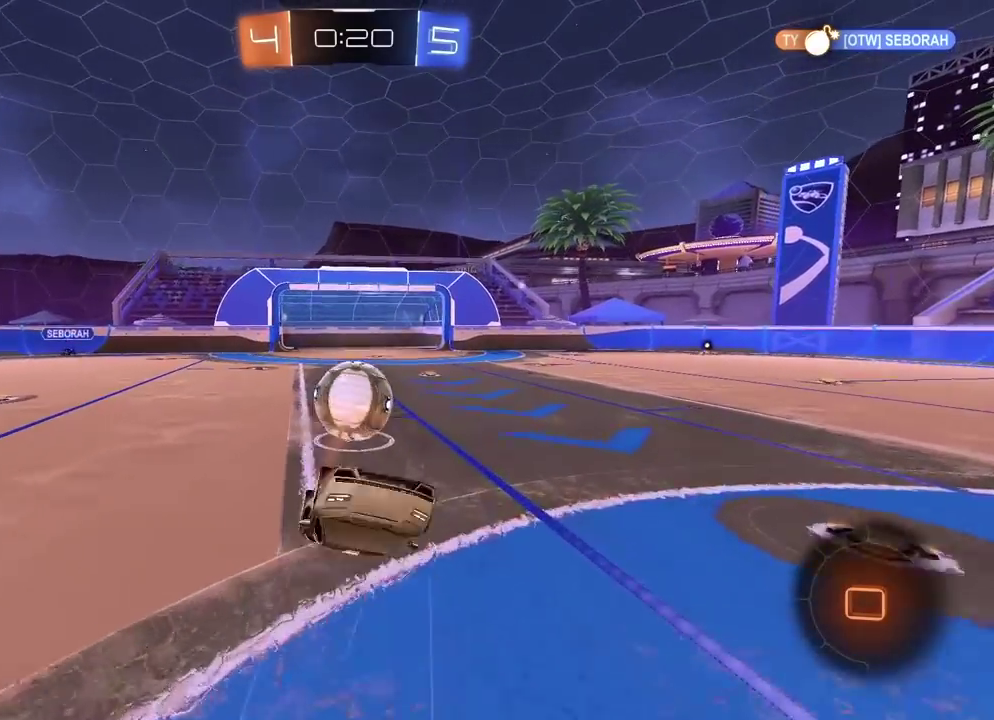
{"buttons": ["R2"], "left_stick": "center", "right_stick": "center", "events": [[233, "R2", "down"]]}
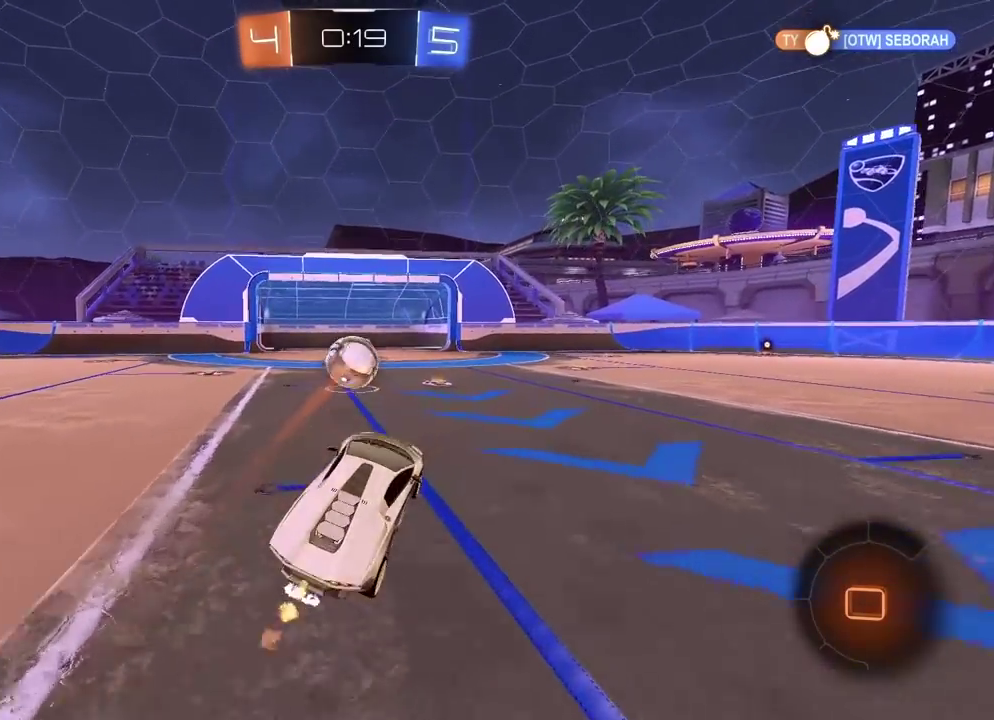
{"buttons": ["CROSS", "R2"], "left_stick": "up", "right_stick": "center", "events": [[150, "left_stick", "right"], [433, "left_stick", "up"], [467, "CROSS", "down"]]}
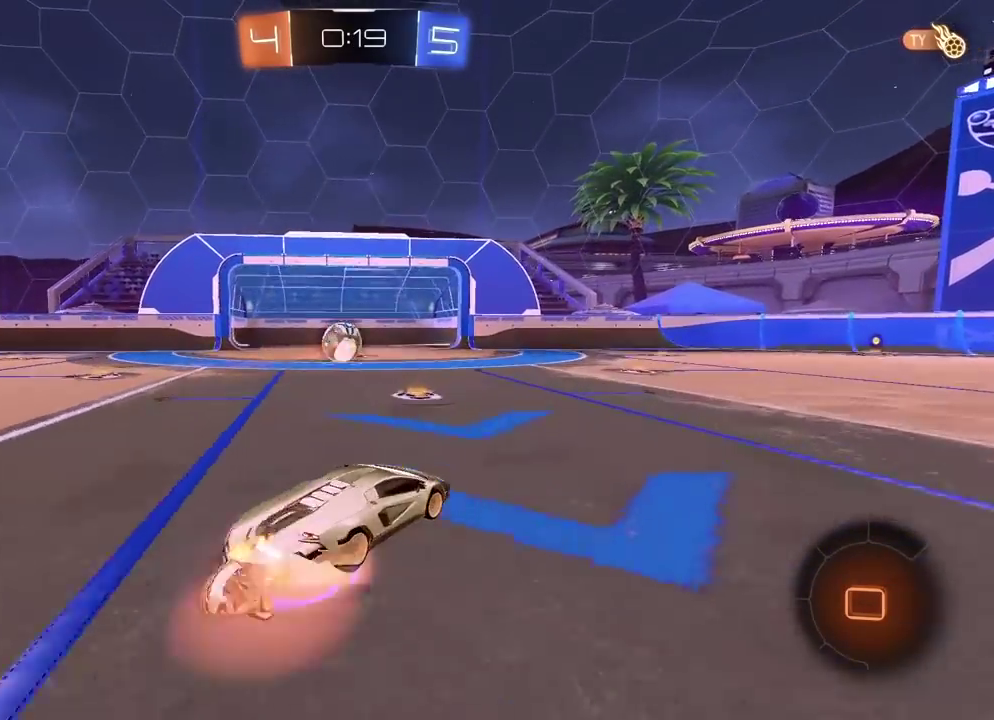
{"buttons": ["R2"], "left_stick": "center", "right_stick": "center", "events": [[200, "CROSS", "up"], [217, "left_stick", "center"]]}
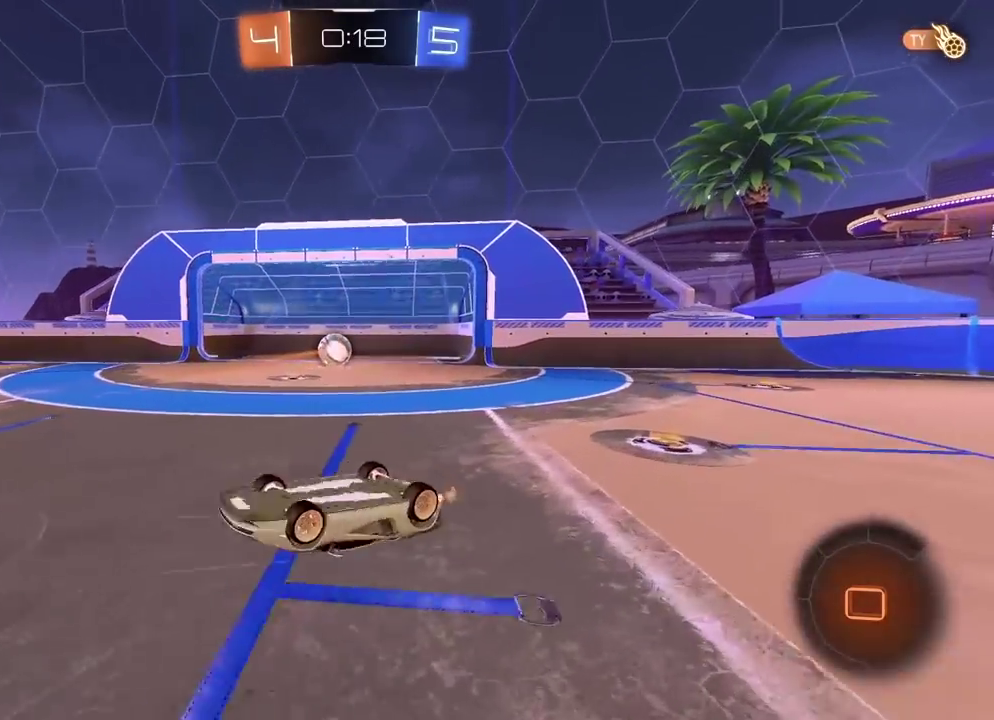
{"buttons": ["R2"], "left_stick": "center", "right_stick": "center", "events": [[283, "TRIANGLE", "down"], [400, "TRIANGLE", "up"]]}
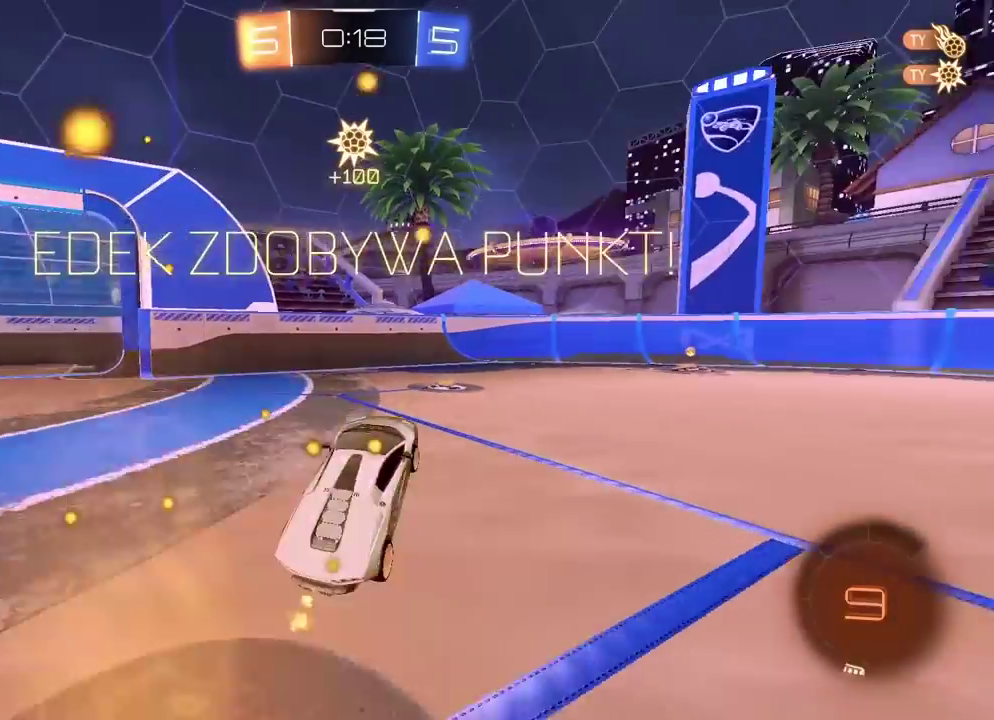
{"buttons": [], "left_stick": "center", "right_stick": "center", "events": [[450, "R2", "up"]]}
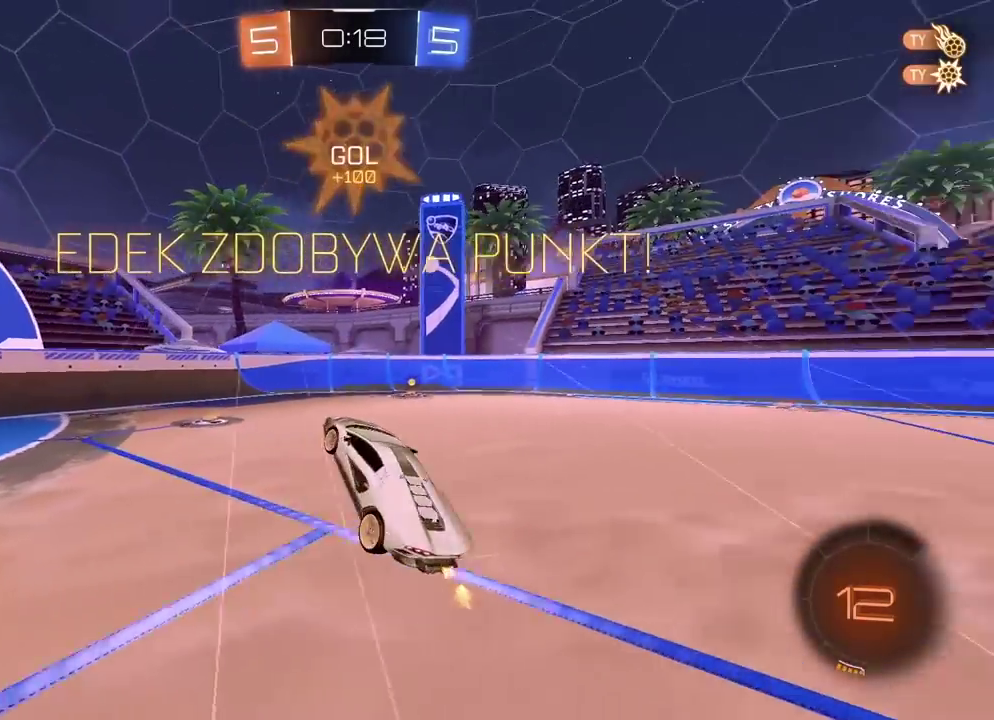
{"buttons": ["R2"], "left_stick": "center", "right_stick": "center", "events": [[50, "left_stick", "down-left"], [250, "L2", "down"], [333, "CIRCLE", "down"], [333, "L2", "up"], [333, "R2", "down"], [350, "left_stick", "down"], [400, "left_stick", "center"], [450, "CIRCLE", "up"]]}
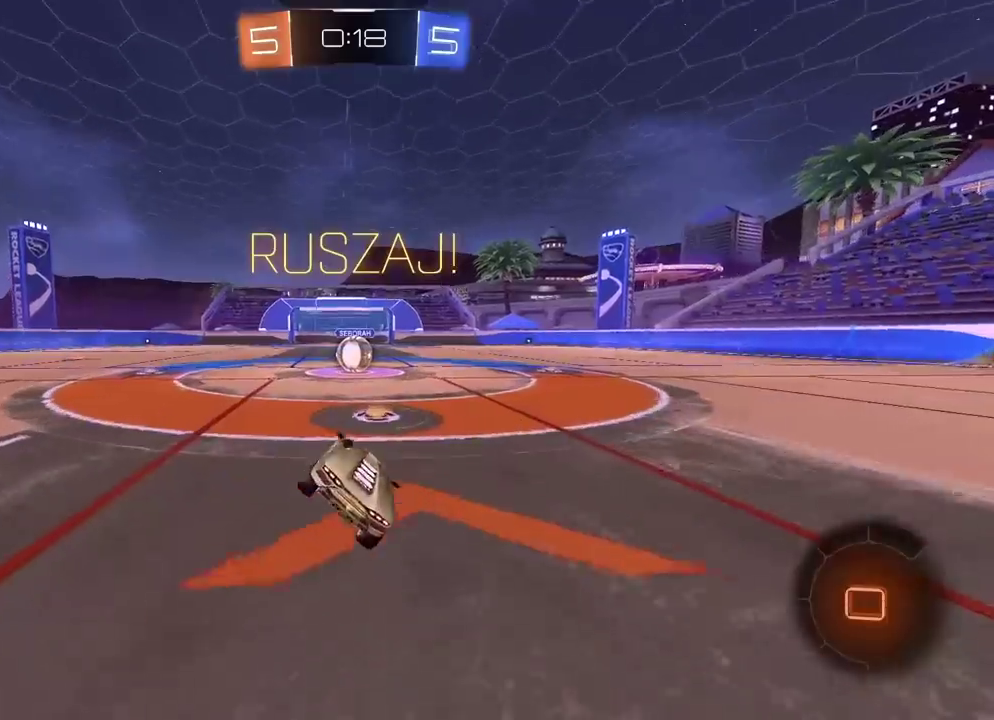
{"buttons": ["R2"], "left_stick": "center", "right_stick": "center", "events": [[400, "CROSS", "down"], [483, "CROSS", "up"]]}
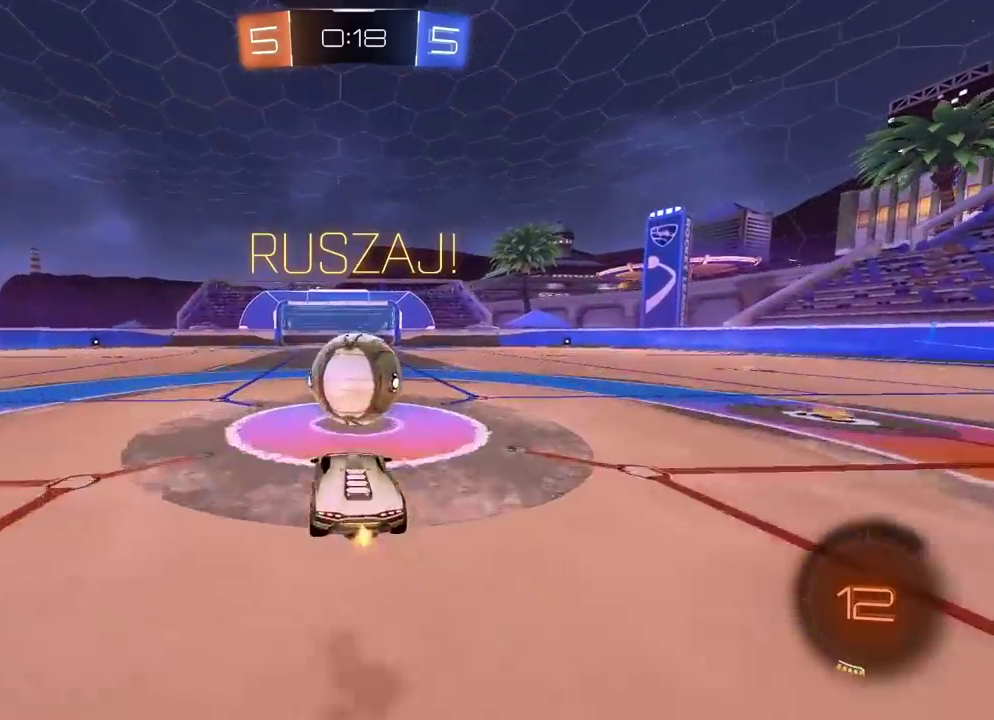
{"buttons": ["L2", "R2"], "left_stick": "down-left", "right_stick": "center", "events": [[100, "left_stick", "up-right"], [200, "CROSS", "down"], [200, "L2", "down"], [283, "CROSS", "up"], [400, "left_stick", "down-left"]]}
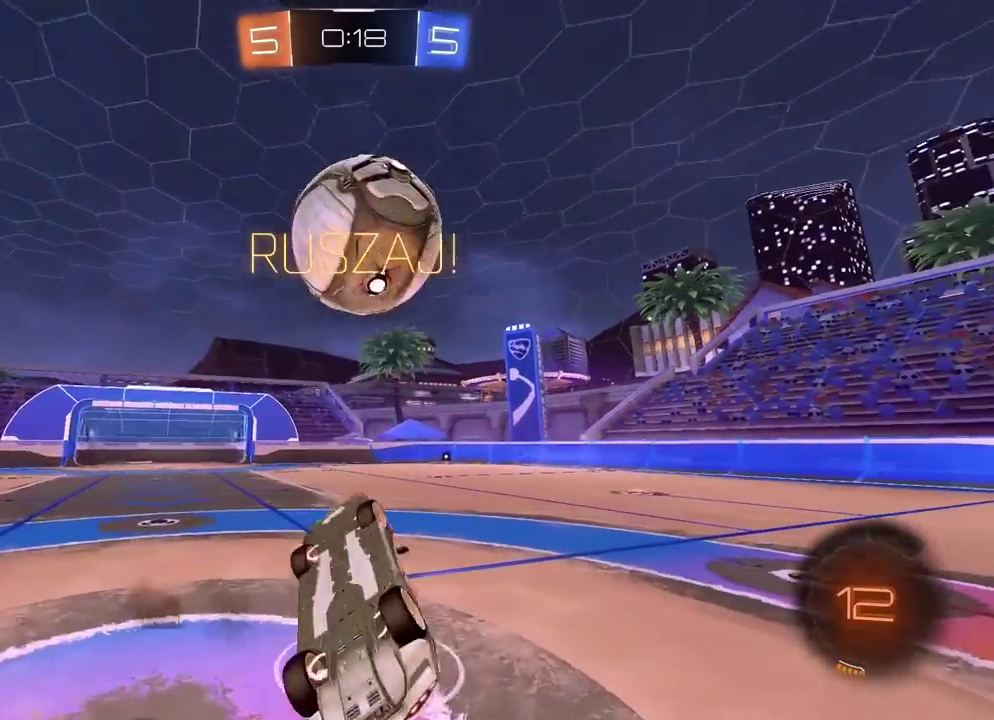
{"buttons": [], "left_stick": "center", "right_stick": "center", "events": [[33, "R2", "up"], [33, "left_stick", "left"], [117, "left_stick", "up-left"], [133, "TRIANGLE", "down"], [183, "left_stick", "up"], [217, "TRIANGLE", "up"], [233, "L2", "up"], [350, "left_stick", "up-right"], [467, "left_stick", "center"]]}
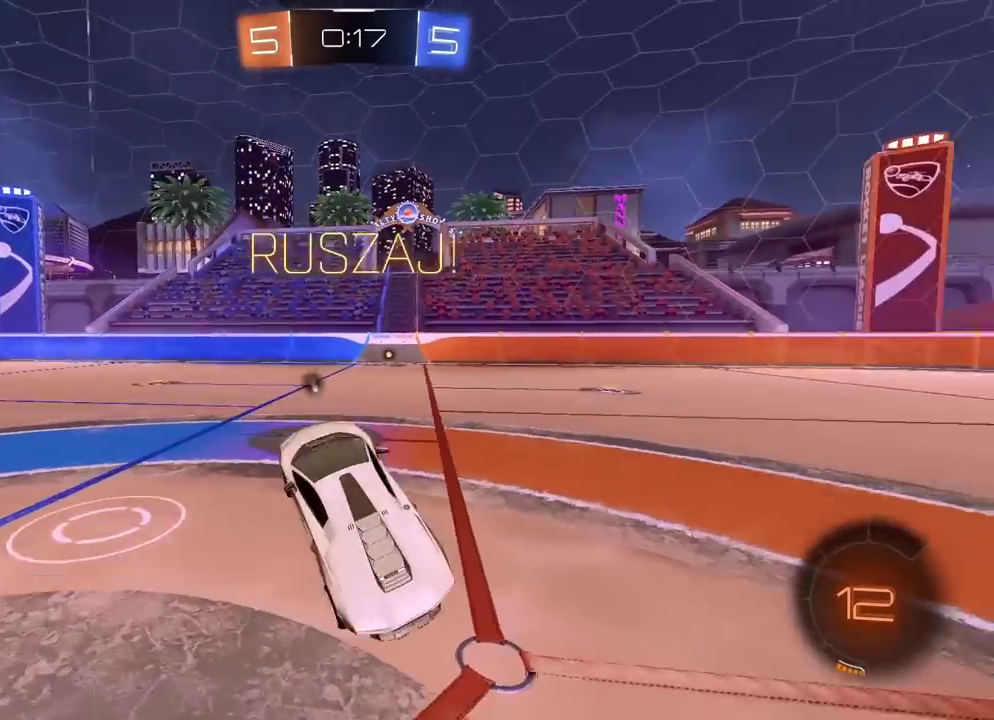
{"buttons": ["R2"], "left_stick": "down-left", "right_stick": "center"}
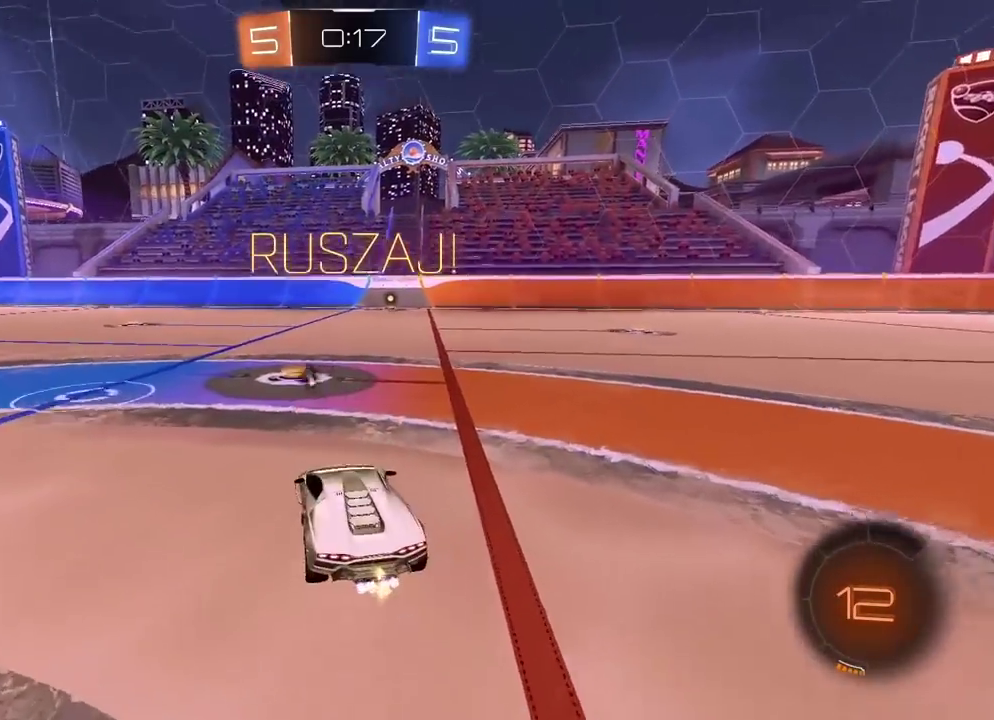
{"buttons": ["R2"], "left_stick": "center", "right_stick": "center"}
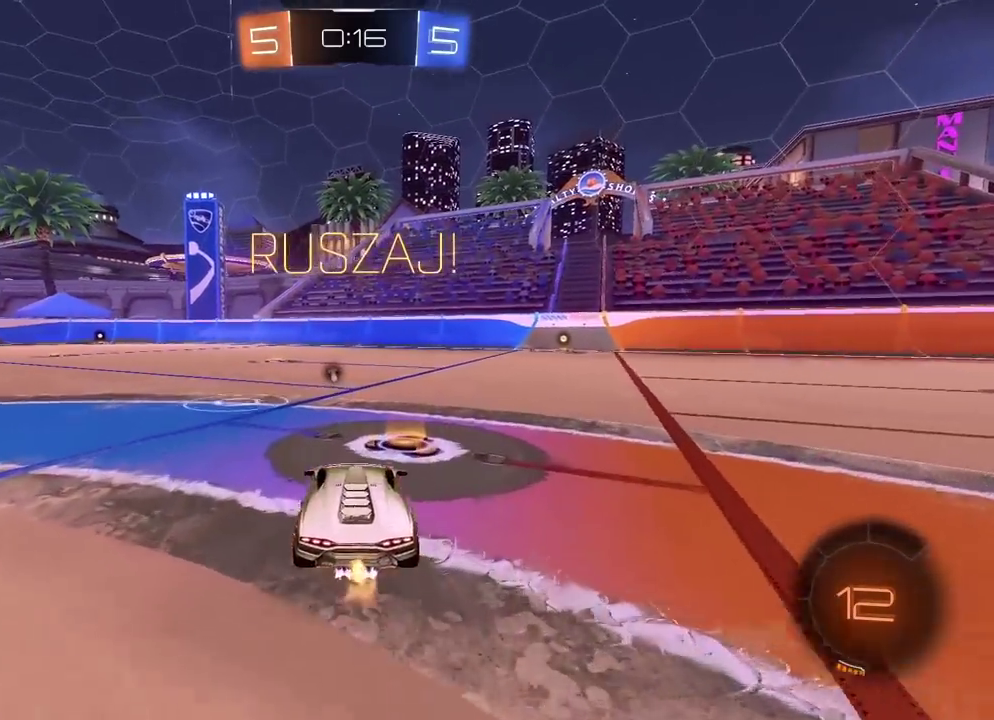
{"buttons": [], "left_stick": "center", "right_stick": "center", "events": [[467, "R2", "up"]]}
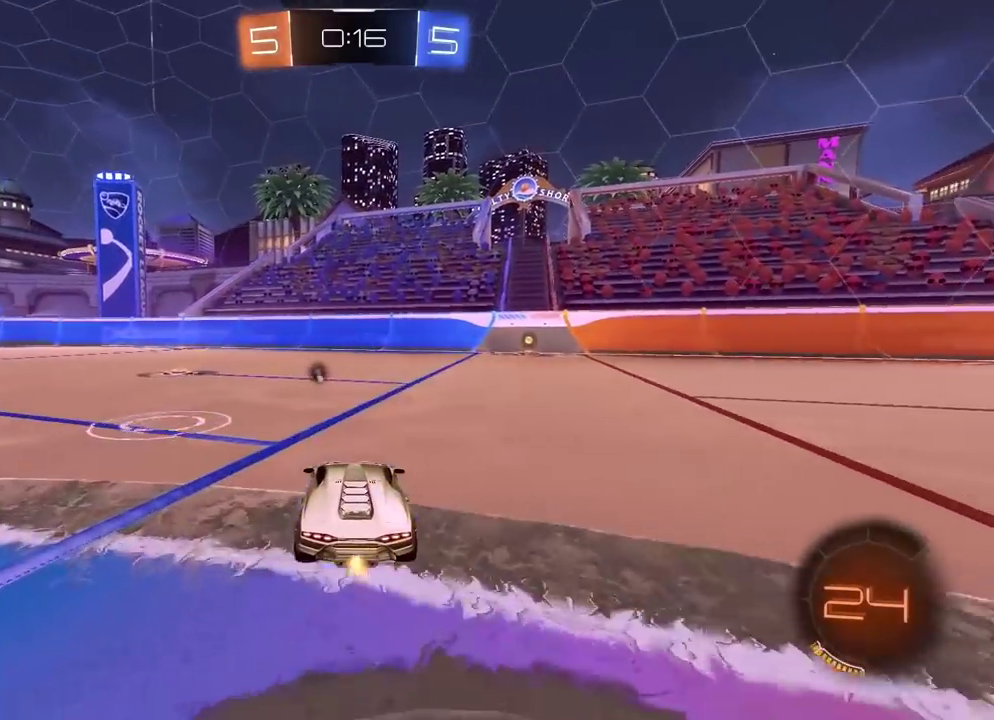
{"buttons": ["R2"], "left_stick": "left", "right_stick": "center", "events": [[217, "R2", "down"], [467, "left_stick", "left"]]}
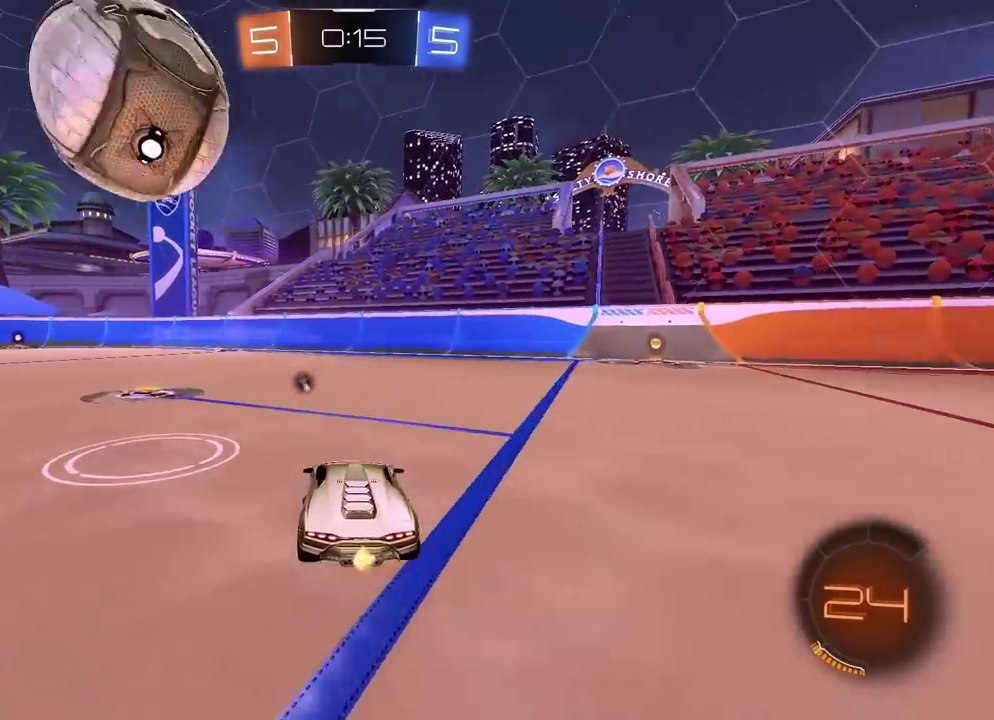
{"buttons": ["R2"], "left_stick": "left", "right_stick": "center", "events": [[83, "left_stick", "center"], [200, "left_stick", "left"]]}